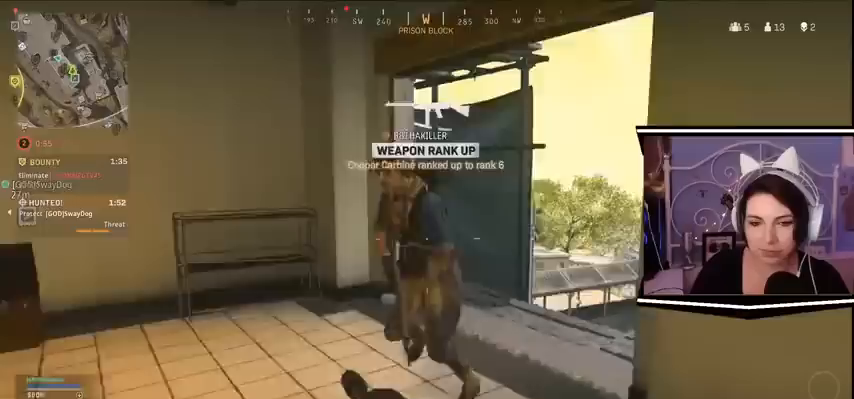
Gameplay with keyboard; each line is a JSON object with the keys held at the frame after it. "events" lists presses ("down") and releases ("up") of "a", "alt_l", "alt_r", "b", "c", "caps_lock", "ctrl_l", "ctrl_r", "d", "e", "escape", "f", "f1", "f10", "f11", "f12", "f2", "f3", "f4", "f5", "f6", "f7", "f8", "f9", "g", "h", "j", "k", "l", "m", "n", "q", "r", "return", "s", "shift_l", "shift_r", "space", "t", "tab", "u", "v", "w", "x", "y" and "z" between this image and that frame as [ms after this image, input, new state], when the widget could be followed in between. No other keys are recorded. Mouse input is not recorded.
{"keys": [], "events": [[200, "w", "up"], [300, "a", "up"], [367, "d", "down"], [500, "d", "up"]]}
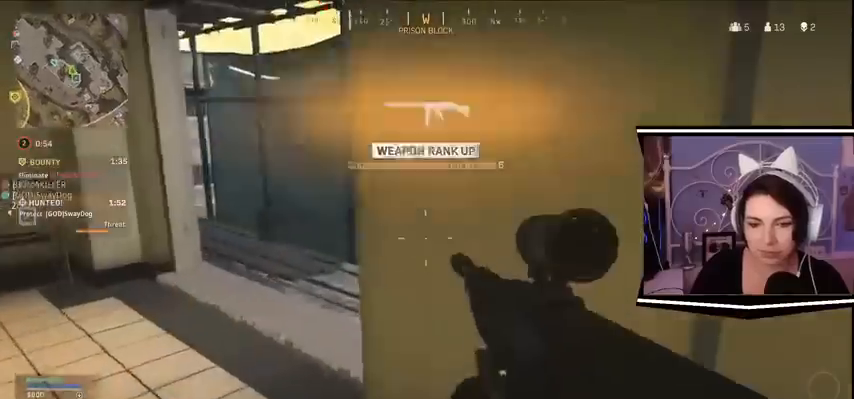
{"keys": ["a", "w"], "events": [[200, "a", "down"], [500, "w", "down"]]}
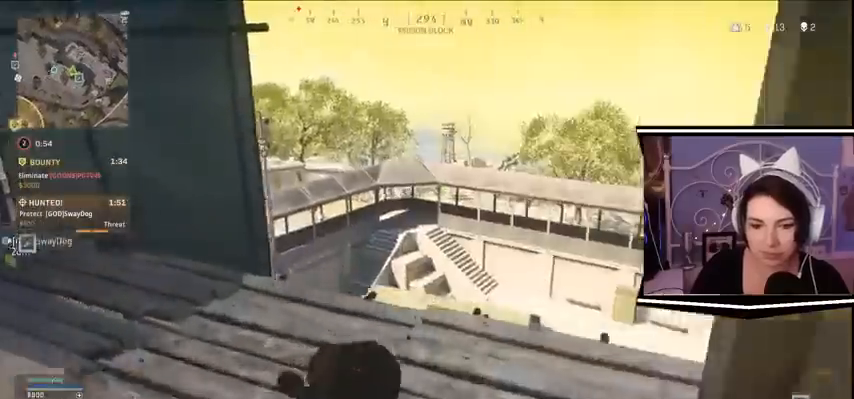
{"keys": [], "events": [[233, "a", "up"], [233, "w", "up"]]}
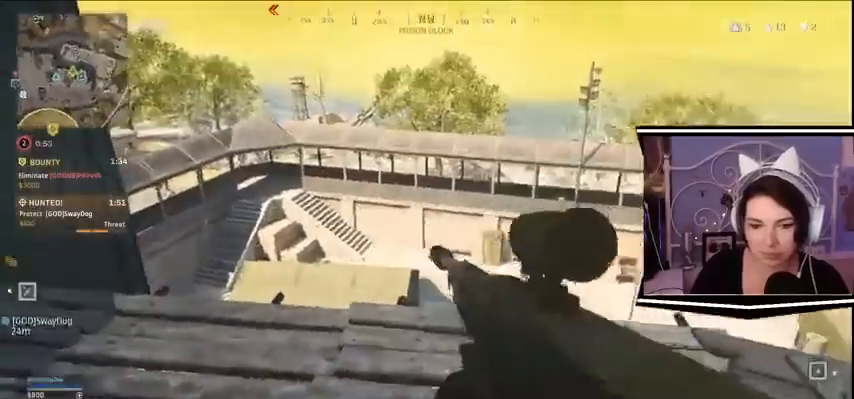
{"keys": [], "events": []}
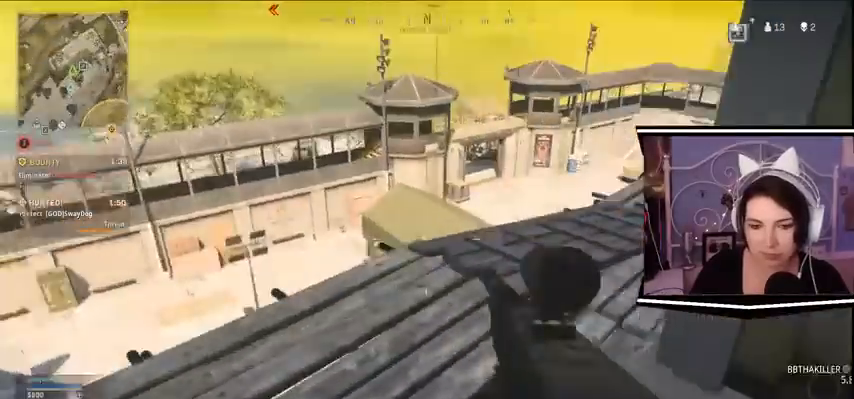
{"keys": ["a"]}
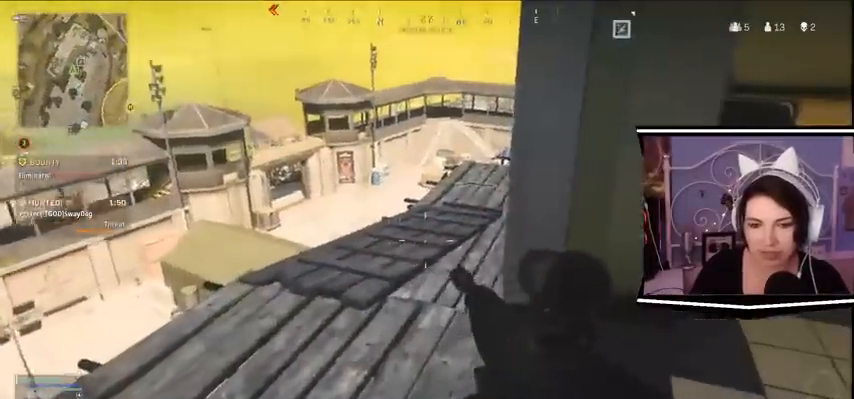
{"keys": [], "events": [[67, "a", "up"]]}
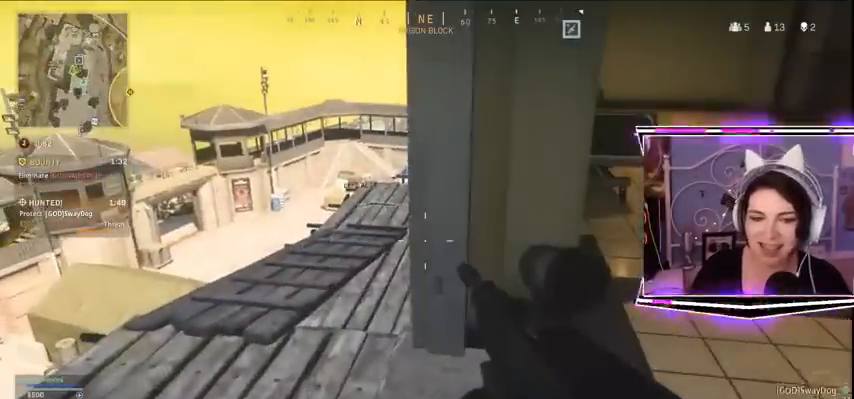
{"keys": [], "events": []}
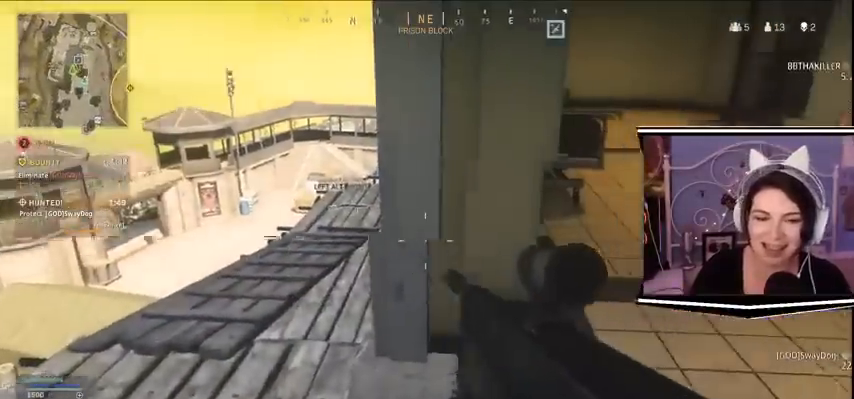
{"keys": ["w"]}
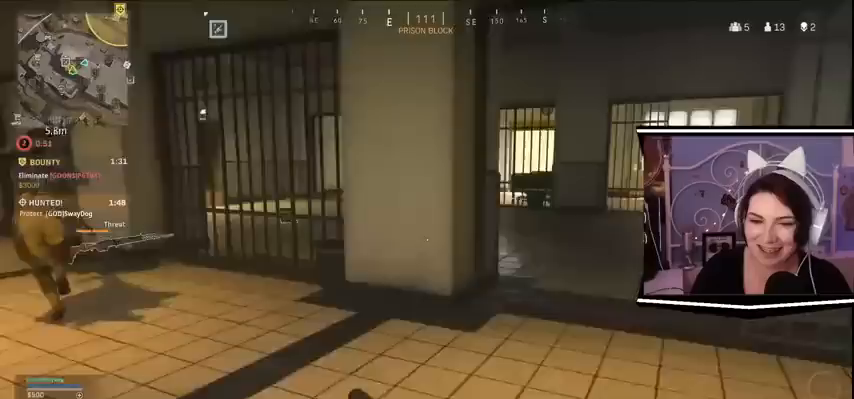
{"keys": ["d"]}
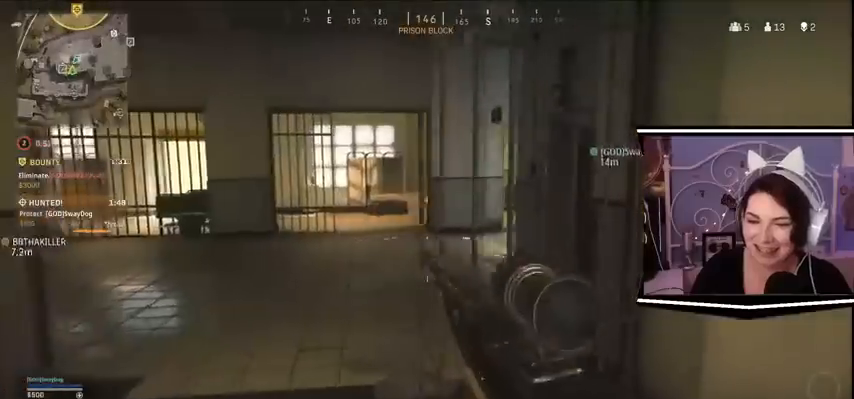
{"keys": [], "events": [[167, "d", "up"]]}
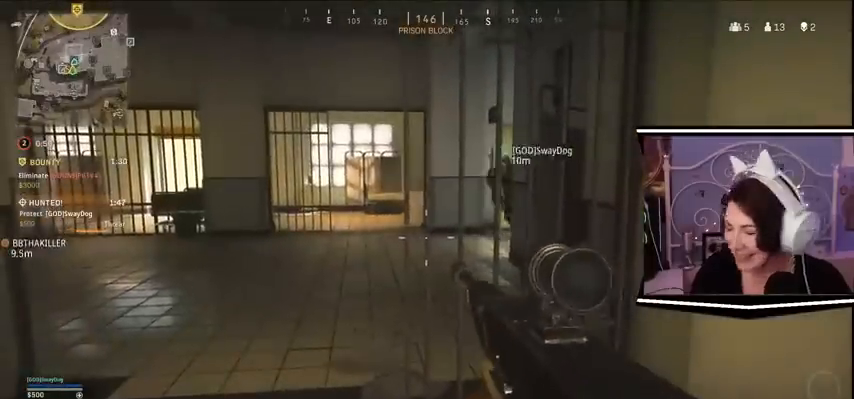
{"keys": [], "events": []}
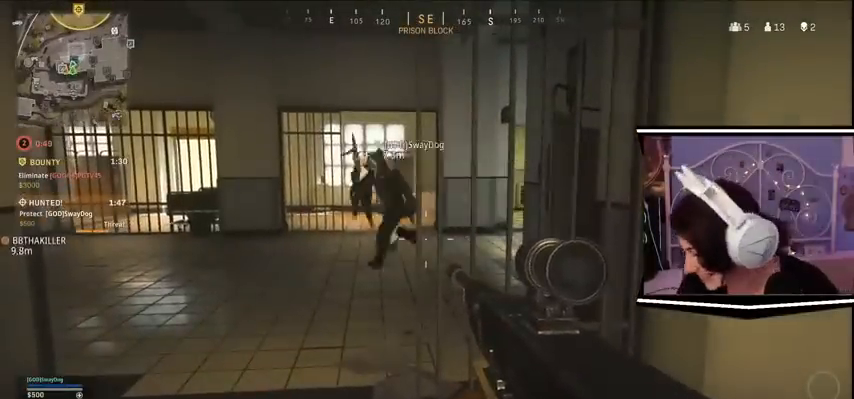
{"keys": [], "events": []}
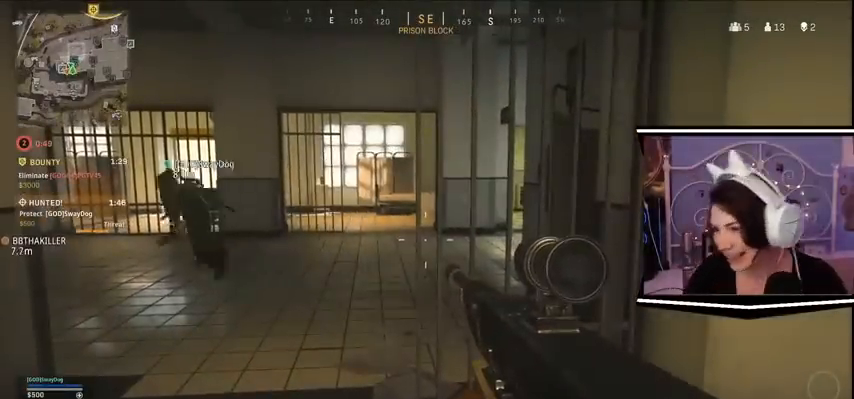
{"keys": ["a"], "events": [[433, "a", "down"]]}
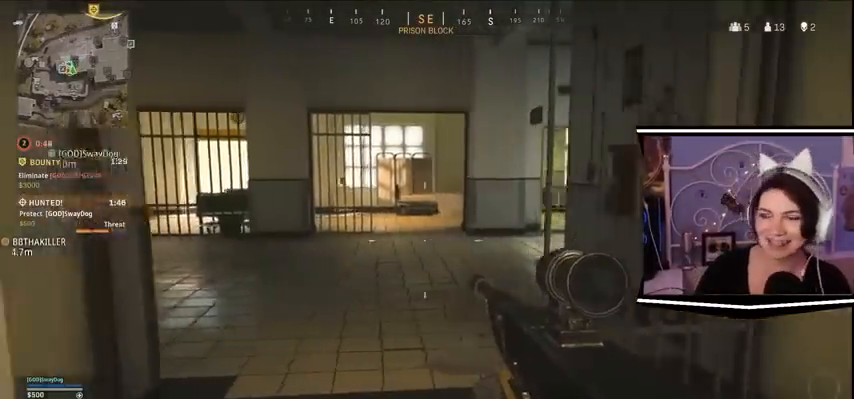
{"keys": ["a", "d", "w"], "events": [[300, "w", "down"], [433, "d", "down"]]}
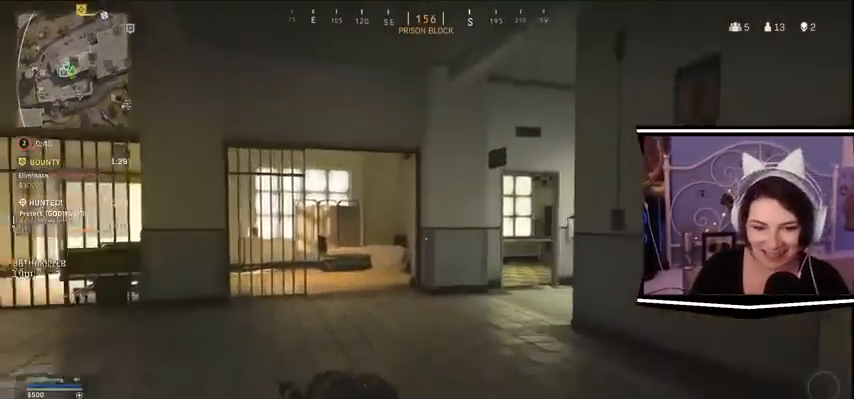
{"keys": ["w"], "events": [[67, "a", "up"], [267, "d", "up"]]}
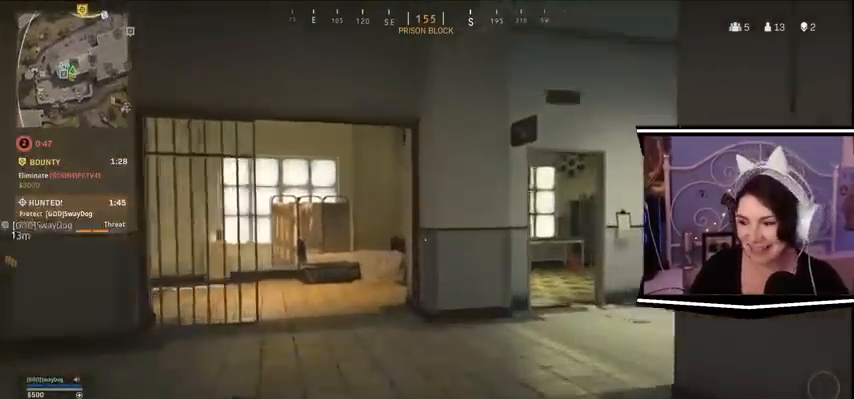
{"keys": ["w"], "events": []}